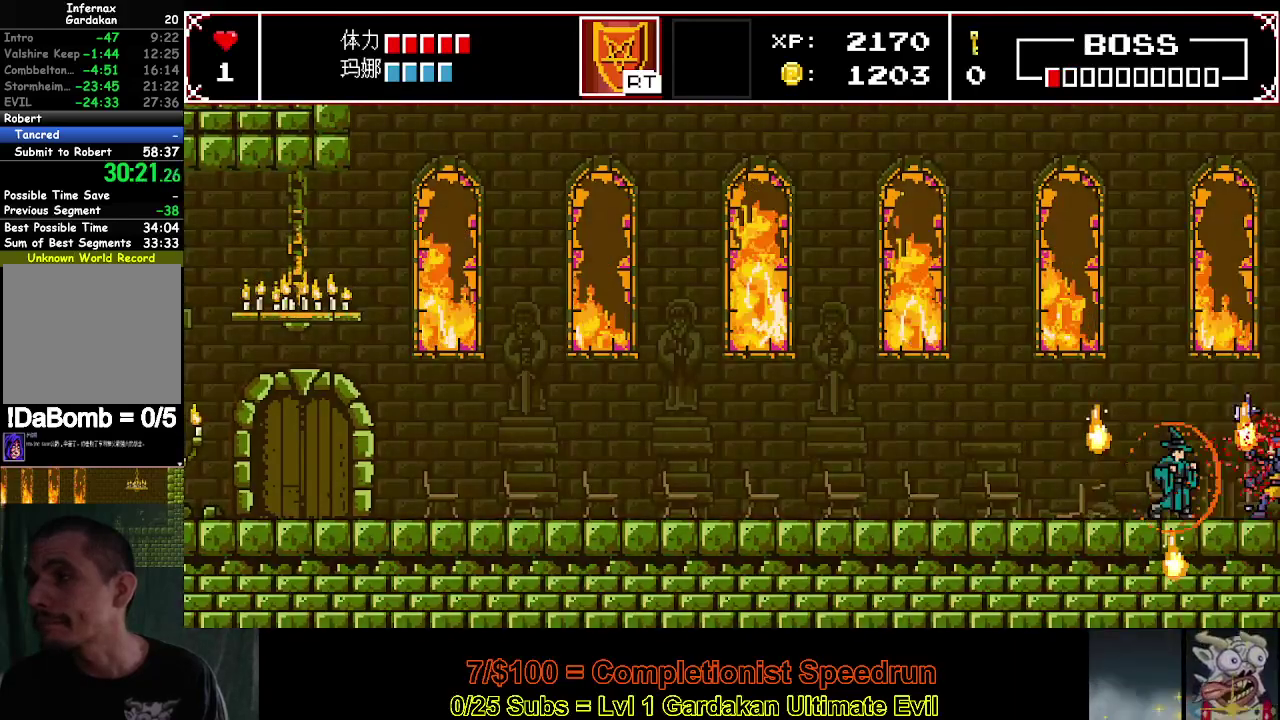
Gameplay with a controller (Xbox layout); each line is a JSON object with the inputs held at the frame after it. "events" lists button and stick changes between this image and that frame as [ms after this image, input, new state], when the widget could be followed in between. Not read: L3 R1 R3 left_stick.
{"buttons": ["Y"], "right_stick": "center", "events": [[433, "Y", "down"]]}
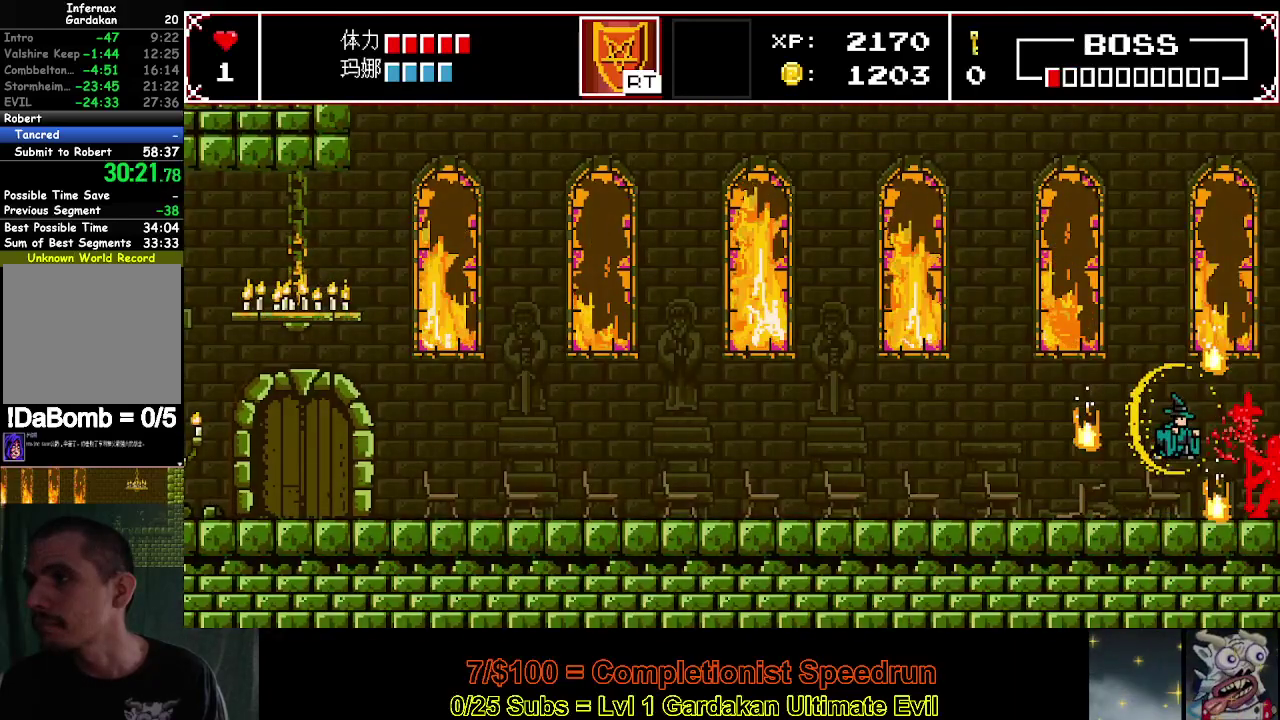
{"buttons": [], "right_stick": "center", "events": [[267, "Y", "up"]]}
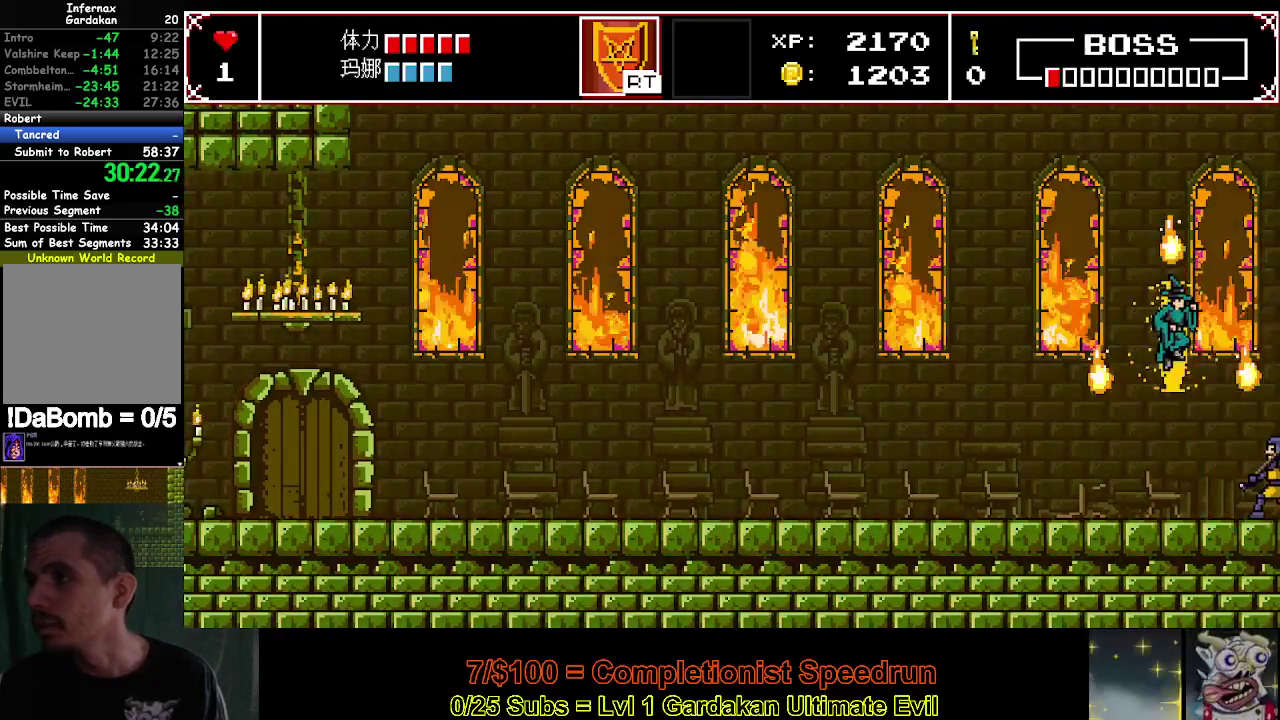
{"buttons": ["Y", "DPAD_LEFT"], "right_stick": "center", "events": [[133, "DPAD_LEFT", "down"], [283, "Y", "down"]]}
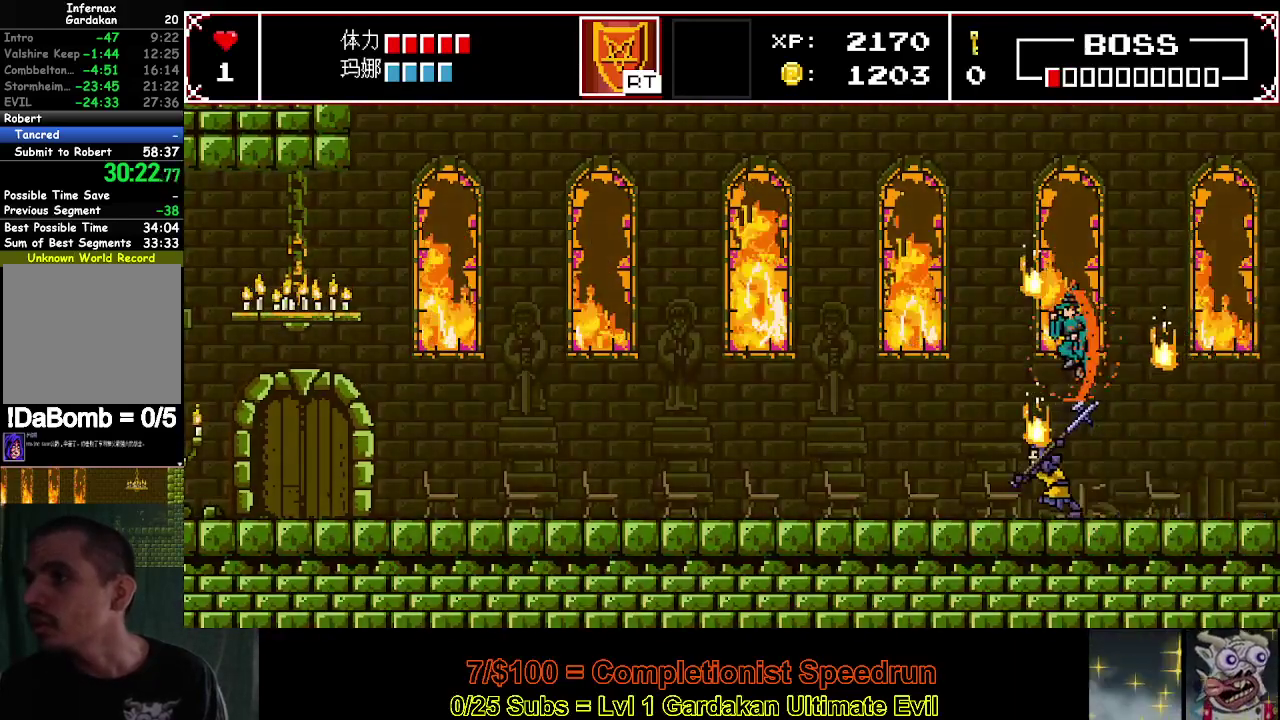
{"buttons": ["DPAD_LEFT"], "right_stick": "center", "events": [[33, "DPAD_LEFT", "up"], [50, "DPAD_RIGHT", "down"], [250, "DPAD_RIGHT", "up"], [317, "DPAD_LEFT", "down"], [350, "Y", "up"]]}
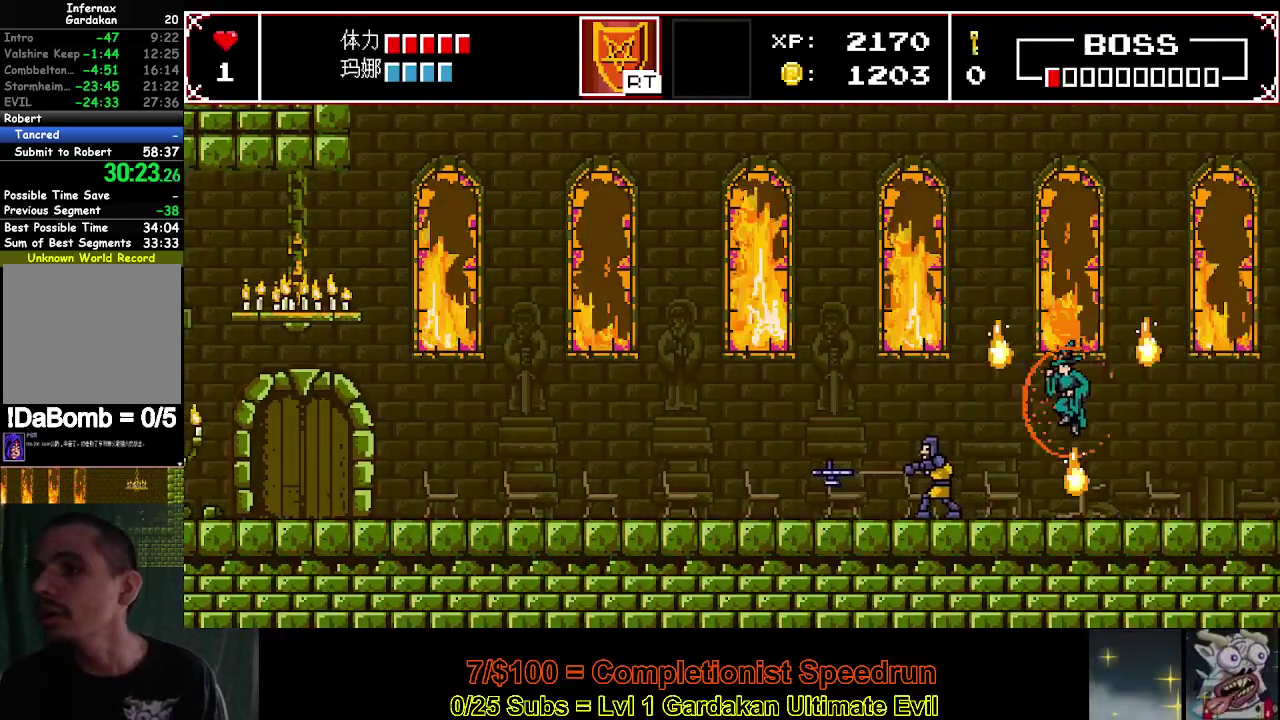
{"buttons": ["DPAD_LEFT"], "right_stick": "center", "events": [[33, "DPAD_LEFT", "up"], [83, "DPAD_LEFT", "down"], [183, "DPAD_LEFT", "up"], [450, "DPAD_LEFT", "down"]]}
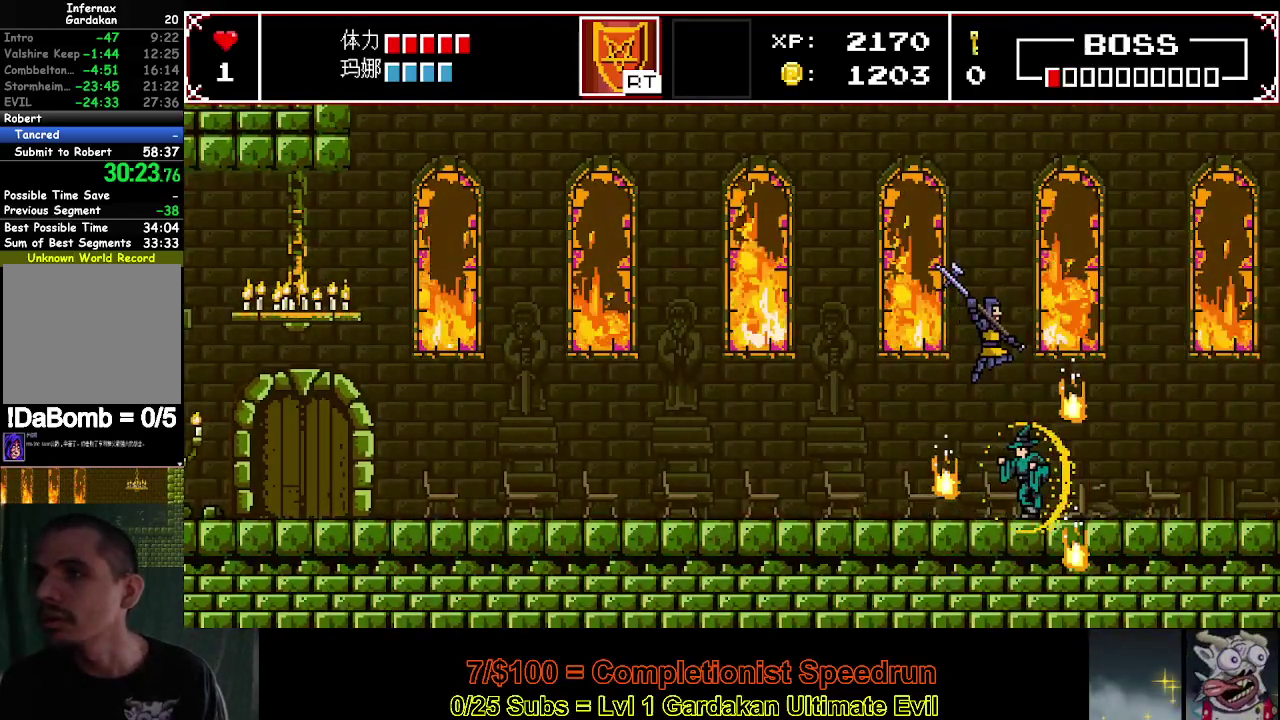
{"buttons": [], "right_stick": "center", "events": [[233, "DPAD_LEFT", "up"], [417, "DPAD_RIGHT", "down"], [500, "DPAD_RIGHT", "up"]]}
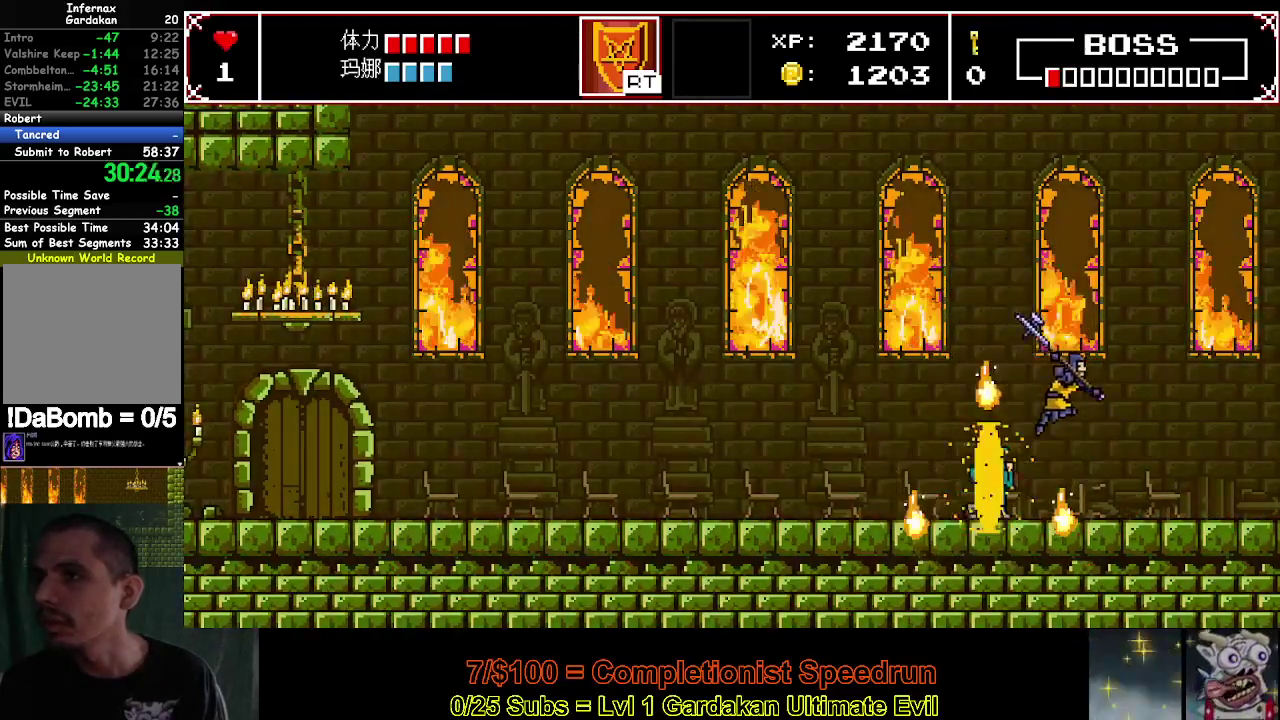
{"buttons": [], "right_stick": "center", "events": []}
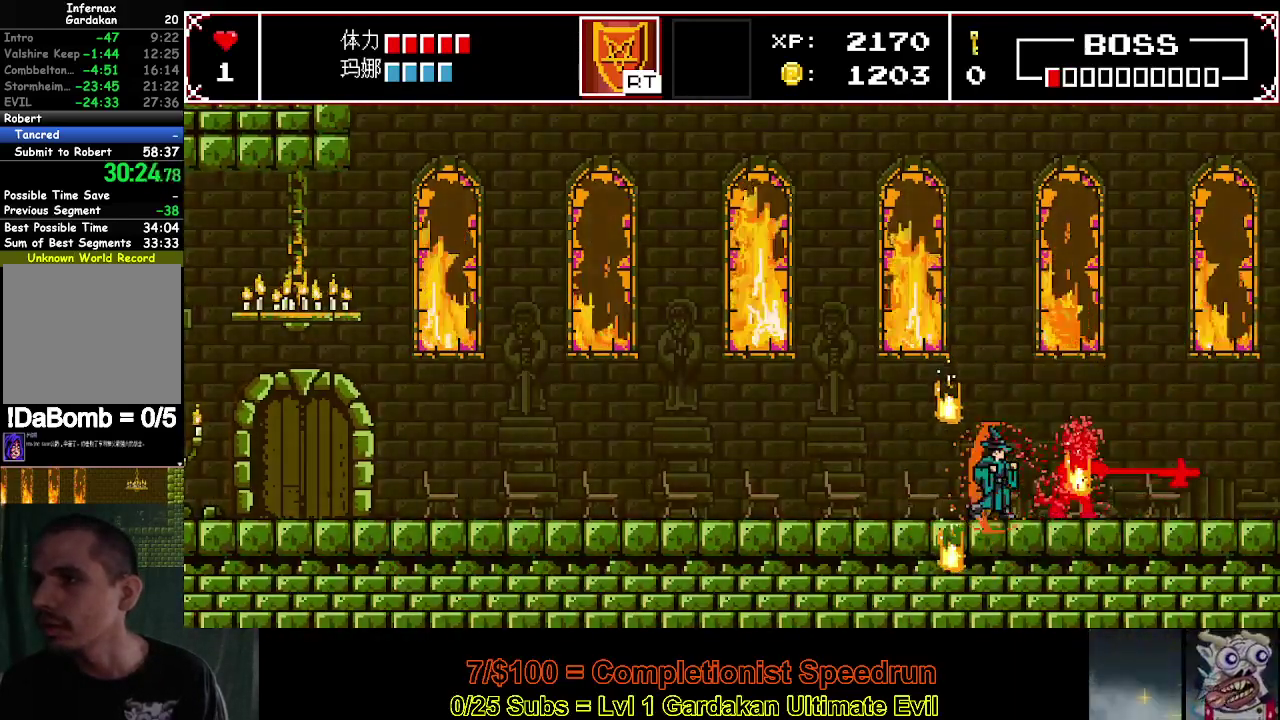
{"buttons": [], "right_stick": "center", "events": []}
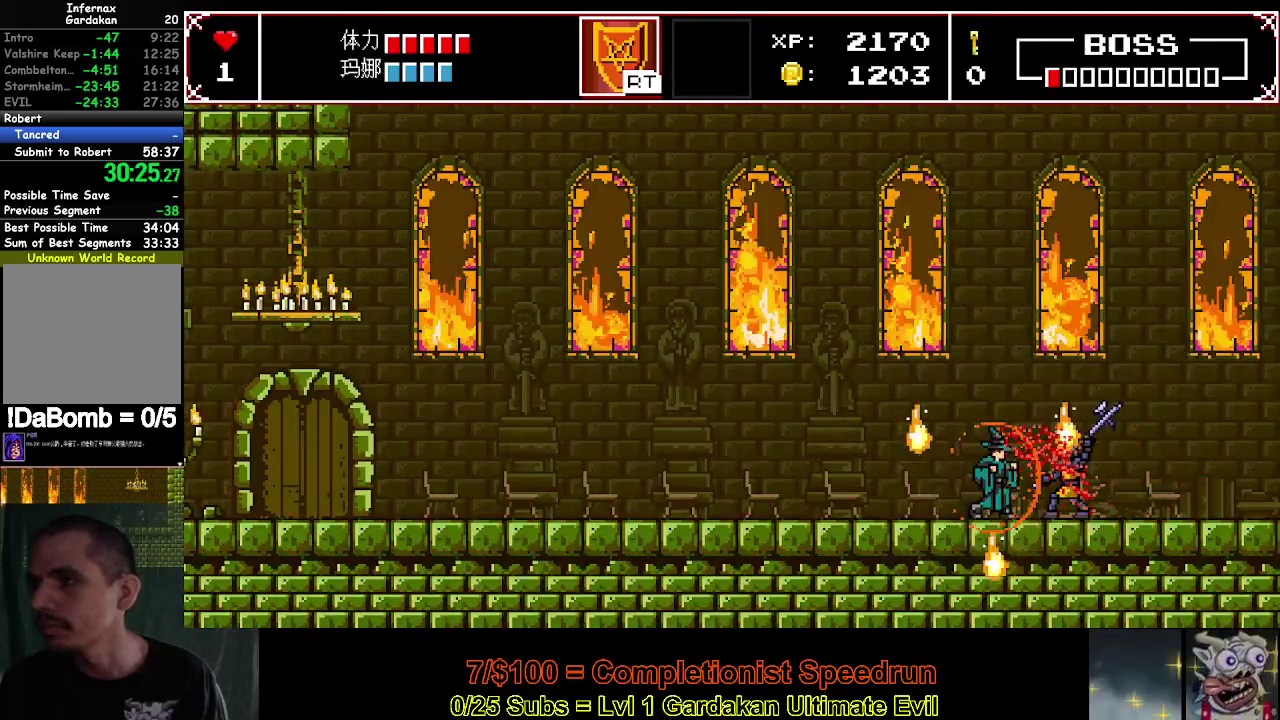
{"buttons": ["Y"], "right_stick": "center", "events": [[317, "DPAD_LEFT", "down"], [367, "Y", "down"], [500, "DPAD_LEFT", "up"]]}
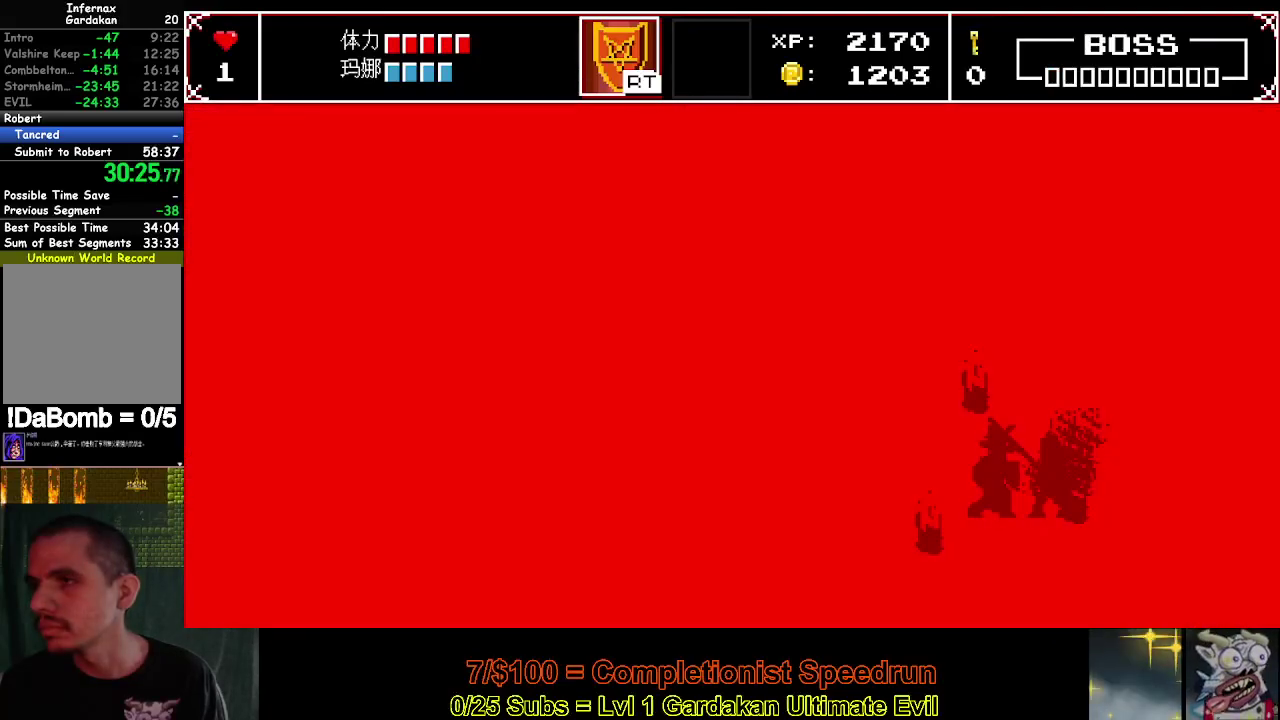
{"buttons": [], "right_stick": "center", "events": [[117, "Y", "up"]]}
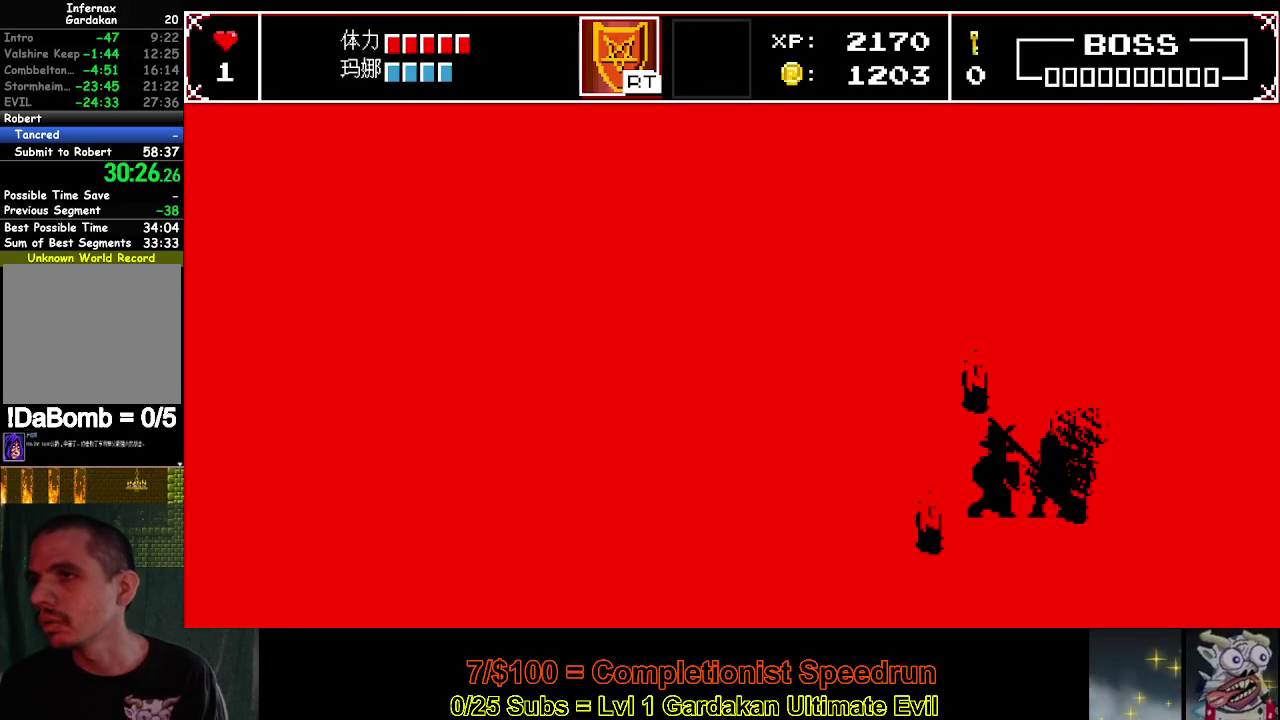
{"buttons": [], "right_stick": "center", "events": []}
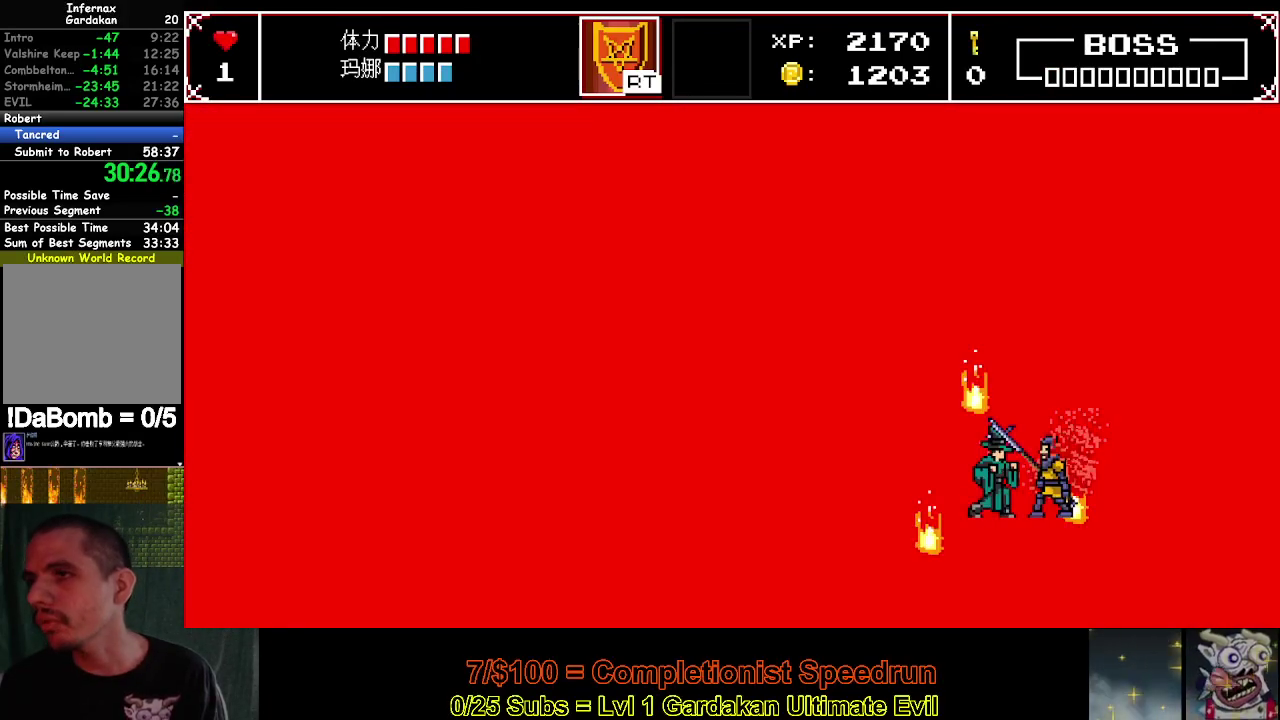
{"buttons": [], "right_stick": "center", "events": []}
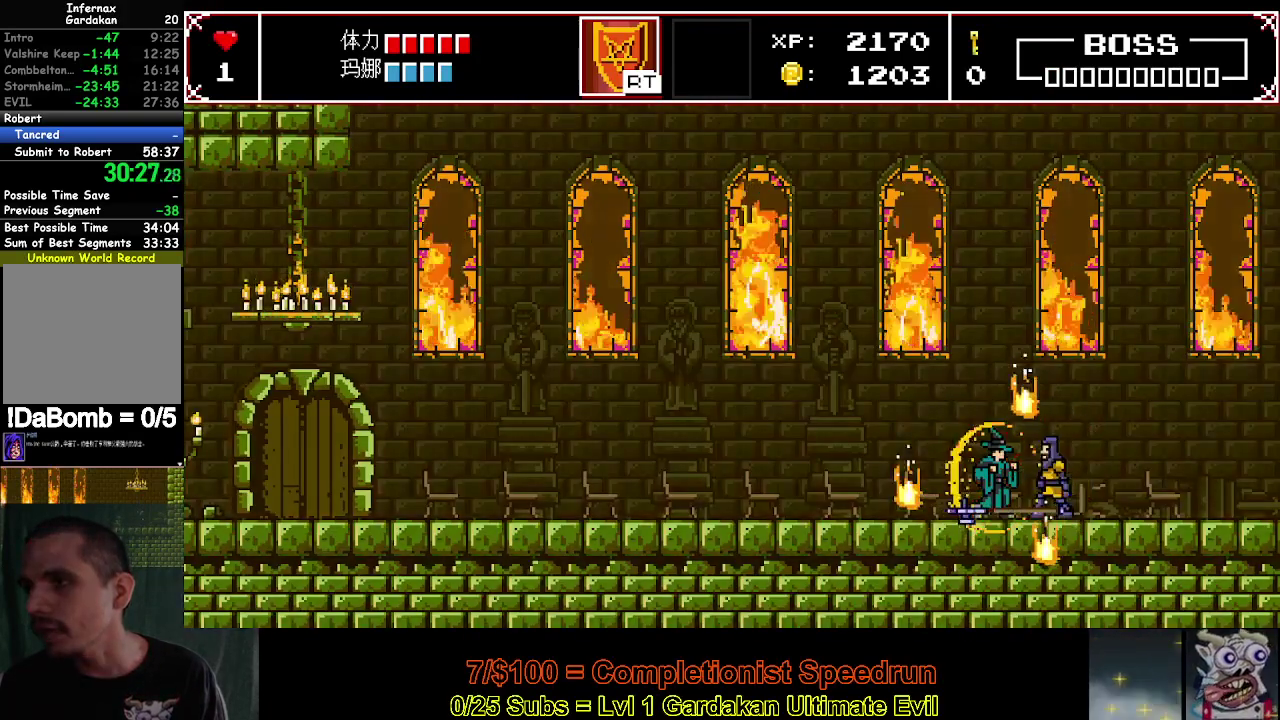
{"buttons": ["X"], "right_stick": "center", "events": [[17, "DPAD_LEFT", "down"], [133, "DPAD_LEFT", "up"], [233, "DPAD_RIGHT", "down"], [317, "DPAD_RIGHT", "up"], [483, "X", "down"]]}
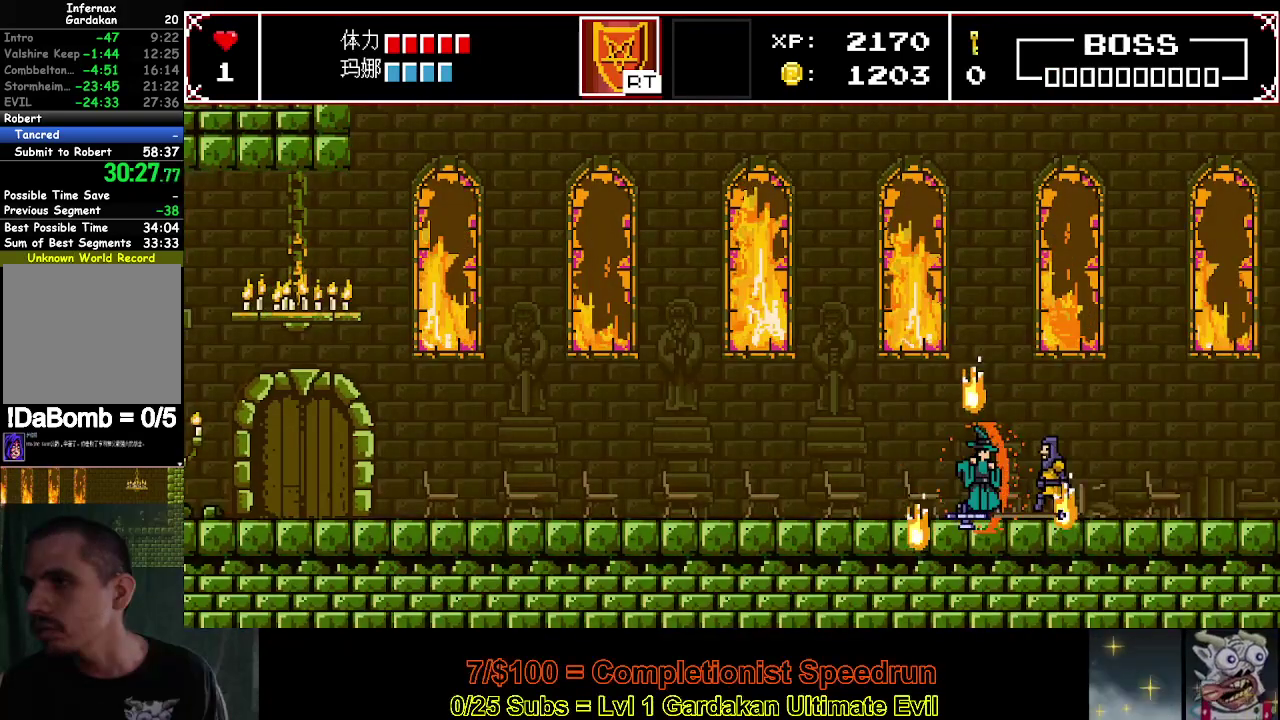
{"buttons": [], "right_stick": "center", "events": [[83, "X", "up"], [167, "X", "down"], [233, "X", "up"]]}
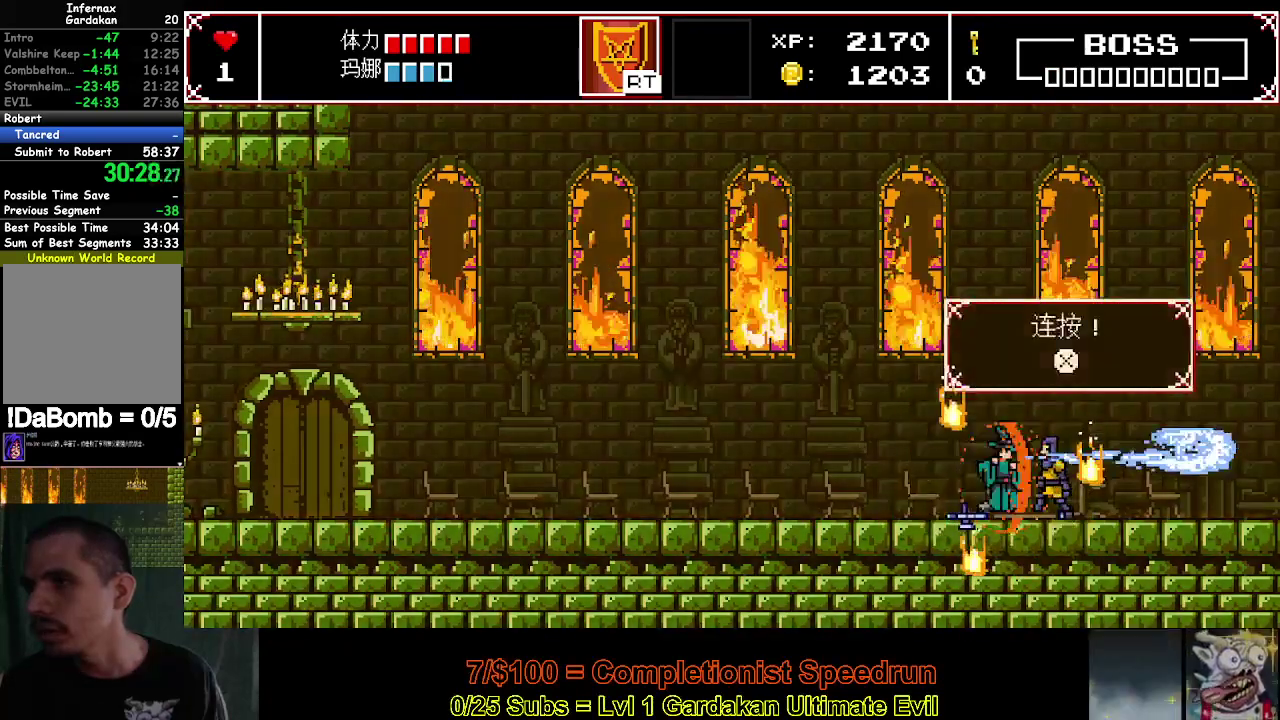
{"buttons": [], "right_stick": "center", "events": [[83, "X", "down"], [183, "X", "up"], [250, "X", "down"], [333, "X", "up"], [400, "X", "down"], [483, "X", "up"]]}
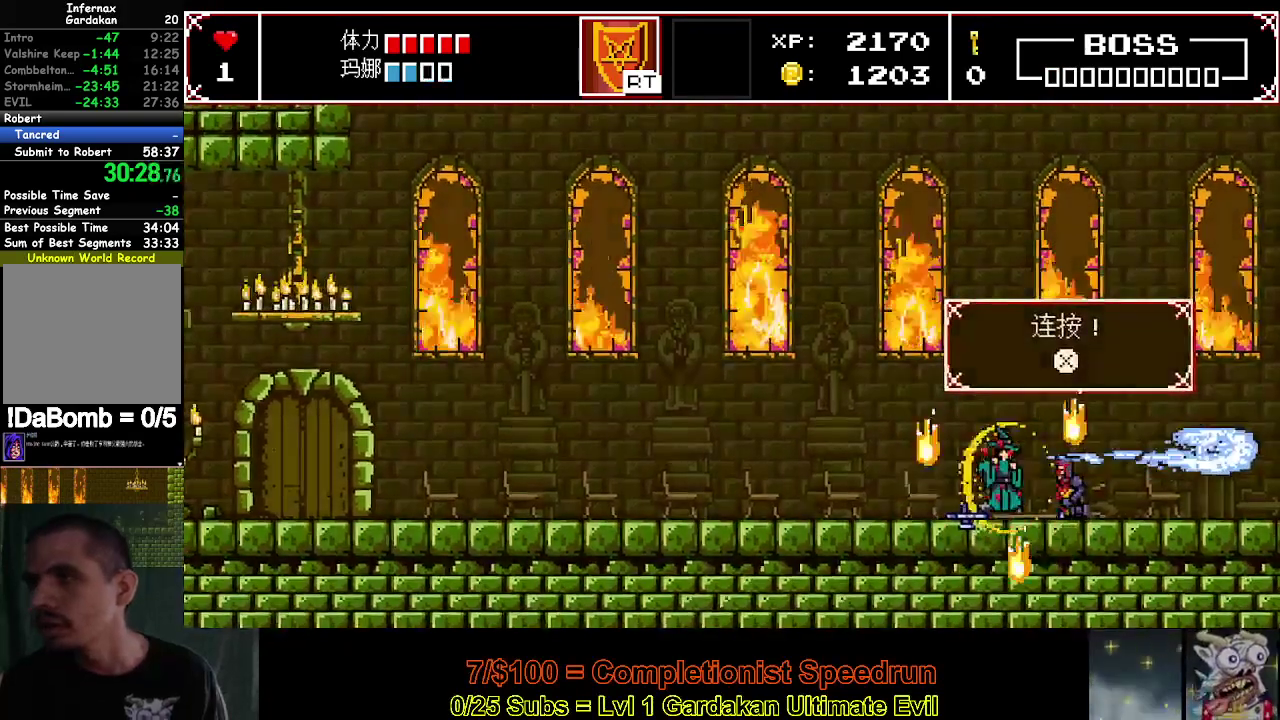
{"buttons": [], "right_stick": "center", "events": [[67, "X", "down"], [117, "X", "up"], [200, "X", "down"], [283, "X", "up"], [367, "X", "down"], [433, "X", "up"]]}
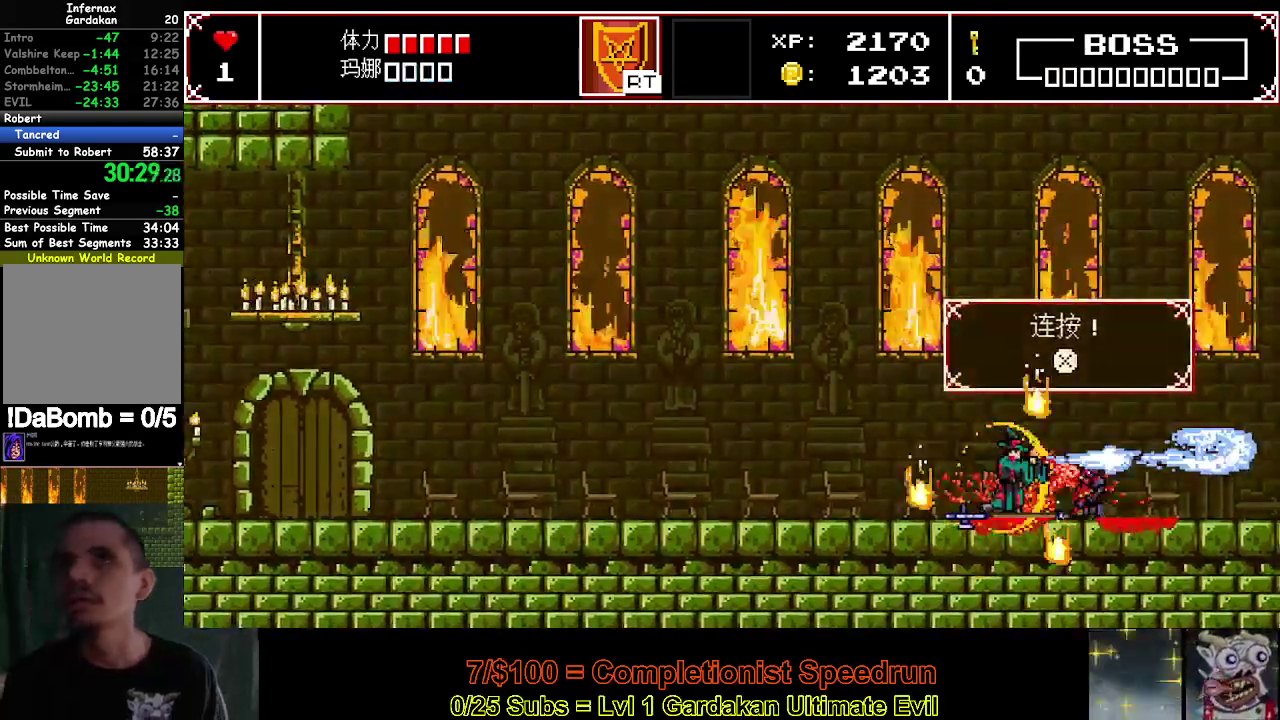
{"buttons": ["X"], "right_stick": "center", "events": [[17, "X", "down"], [83, "X", "up"], [167, "X", "down"], [250, "X", "up"], [333, "X", "down"], [417, "X", "up"], [483, "X", "down"]]}
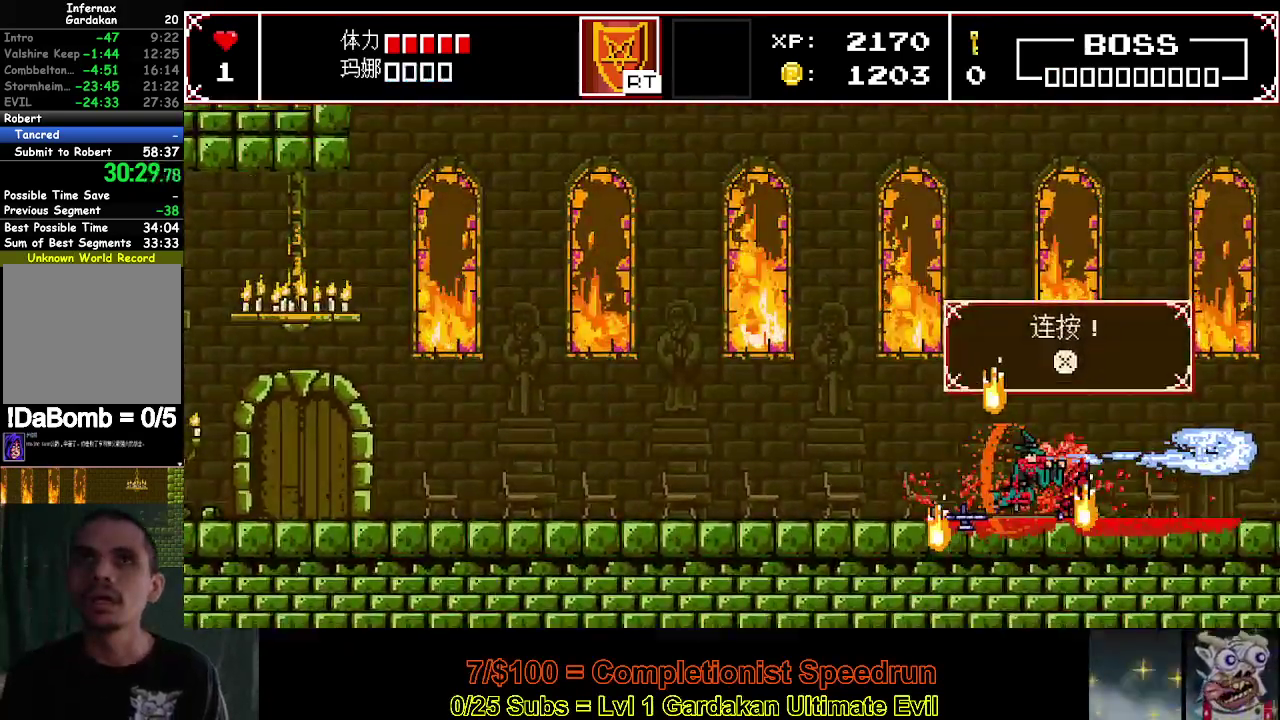
{"buttons": ["X"], "right_stick": "center", "events": [[67, "X", "up"], [150, "X", "down"], [233, "X", "up"], [300, "X", "down"], [400, "X", "up"], [467, "X", "down"]]}
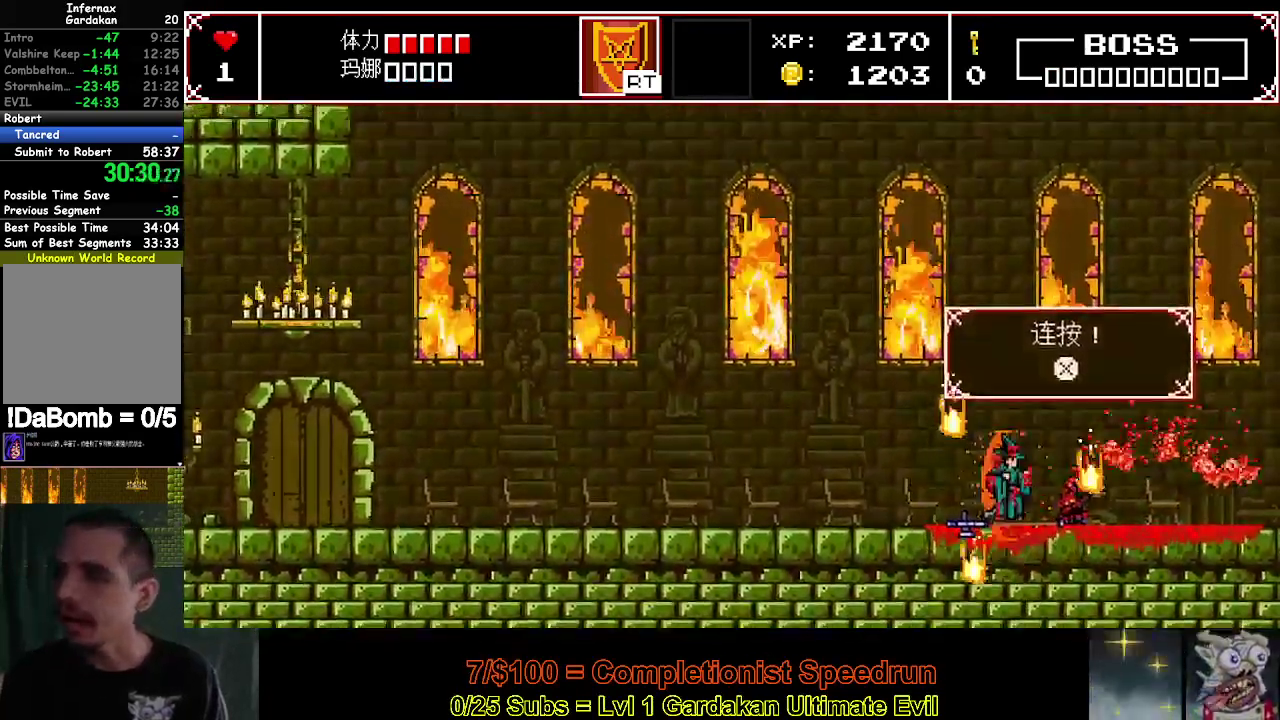
{"buttons": ["X", "DPAD_RIGHT"], "right_stick": "center", "events": [[50, "X", "up"], [117, "X", "down"], [217, "X", "up"], [267, "X", "down"], [367, "X", "up"], [433, "X", "down"], [467, "DPAD_RIGHT", "down"]]}
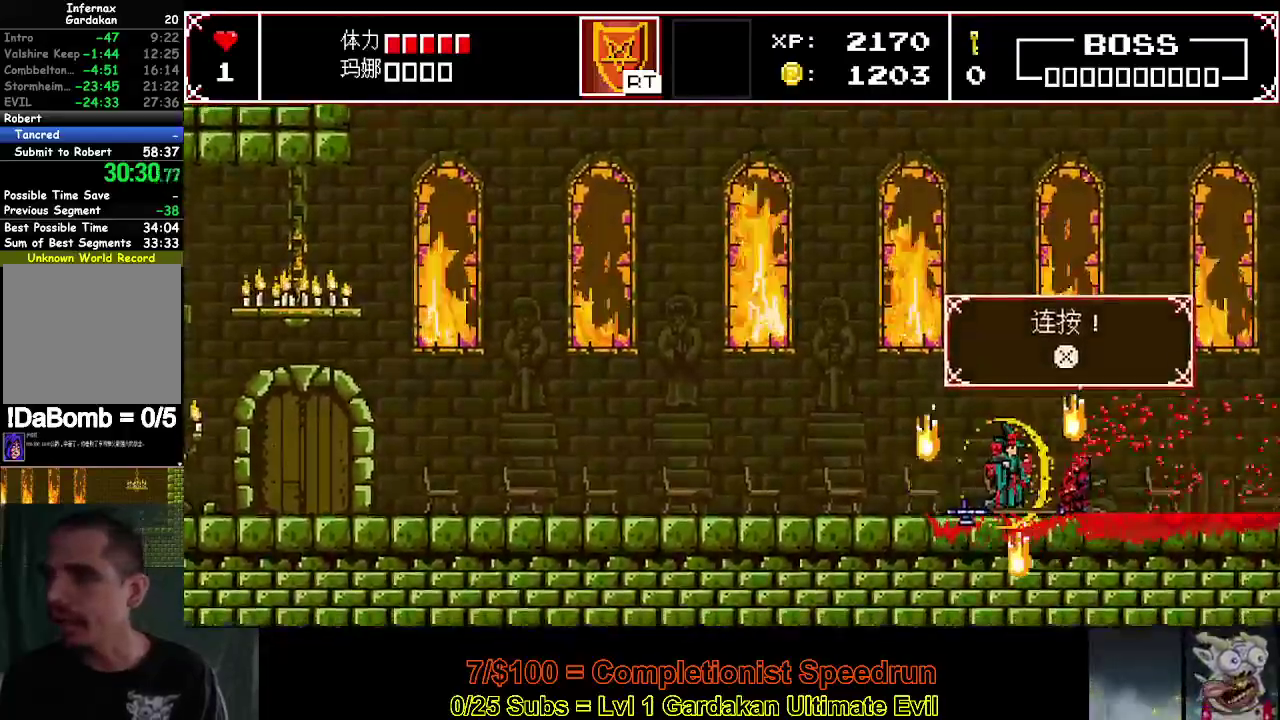
{"buttons": ["DPAD_RIGHT"], "right_stick": "center", "events": [[33, "X", "up"], [100, "X", "down"], [200, "X", "up"], [267, "X", "down"], [367, "X", "up"]]}
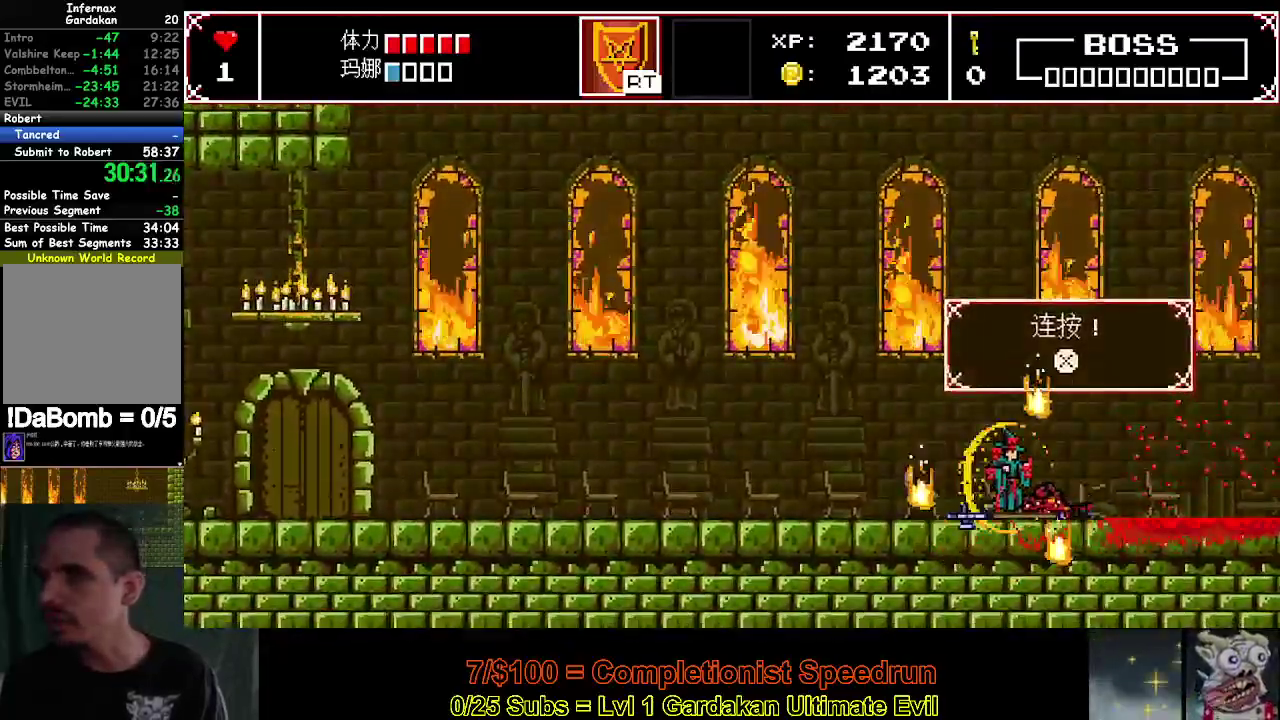
{"buttons": ["DPAD_RIGHT"], "right_stick": "center", "events": []}
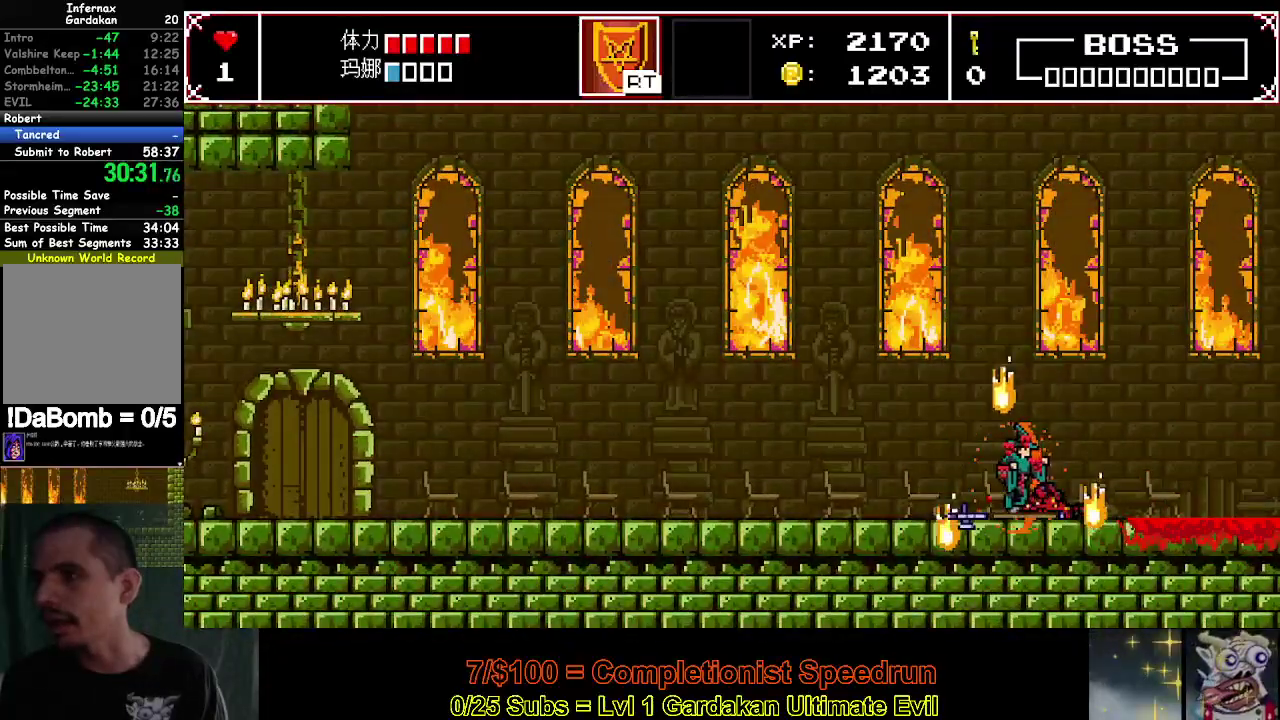
{"buttons": ["DPAD_RIGHT"], "right_stick": "center", "events": []}
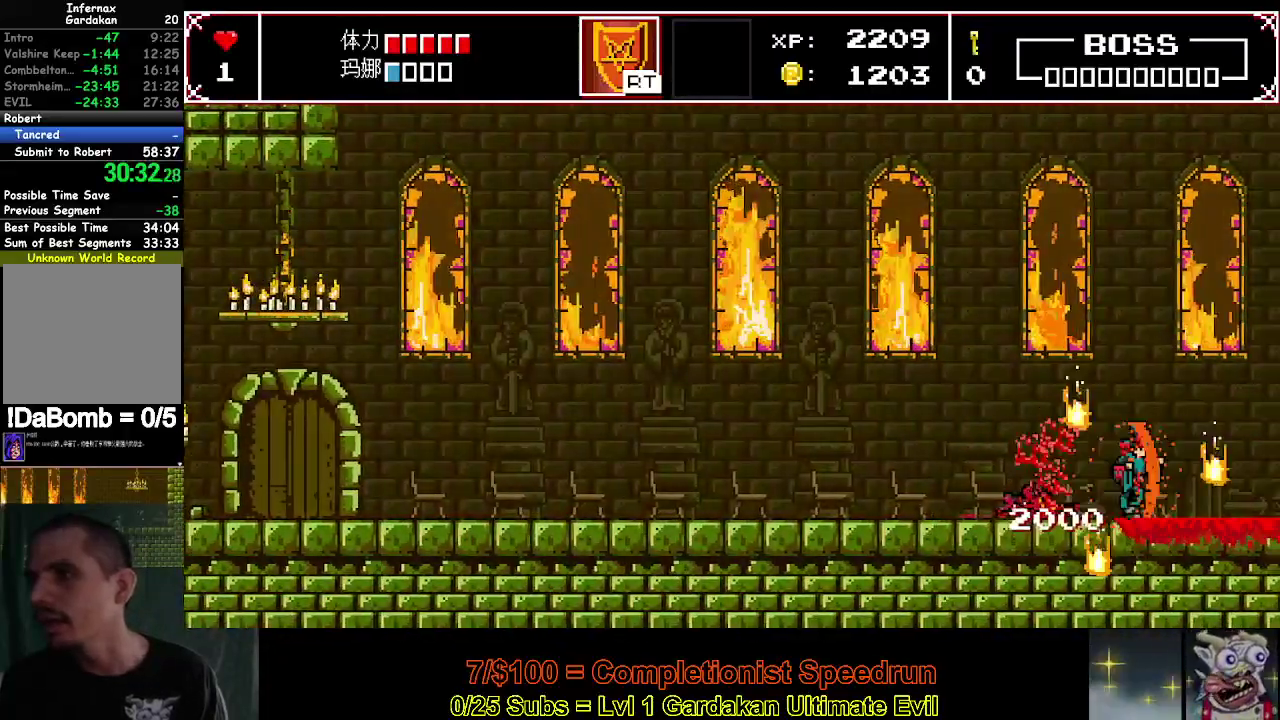
{"buttons": ["Y", "DPAD_RIGHT"], "right_stick": "center", "events": [[367, "Y", "down"]]}
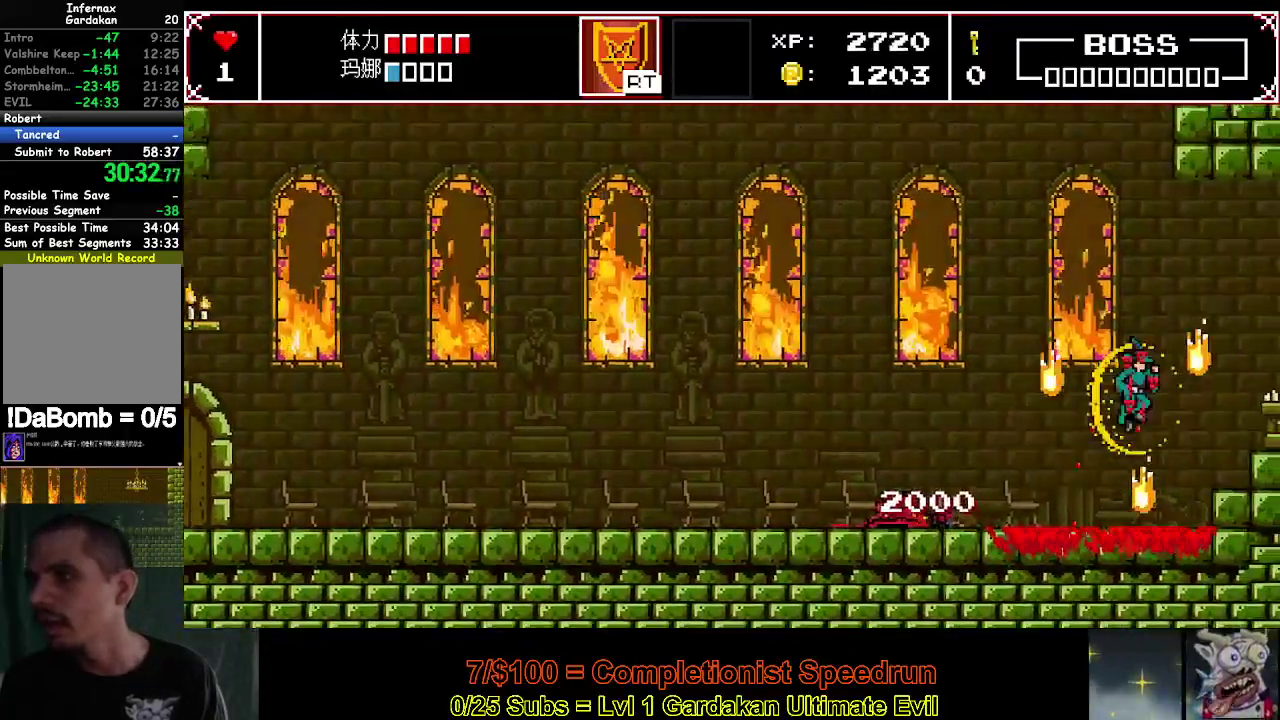
{"buttons": ["DPAD_RIGHT"], "right_stick": "center", "events": [[50, "Y", "up"]]}
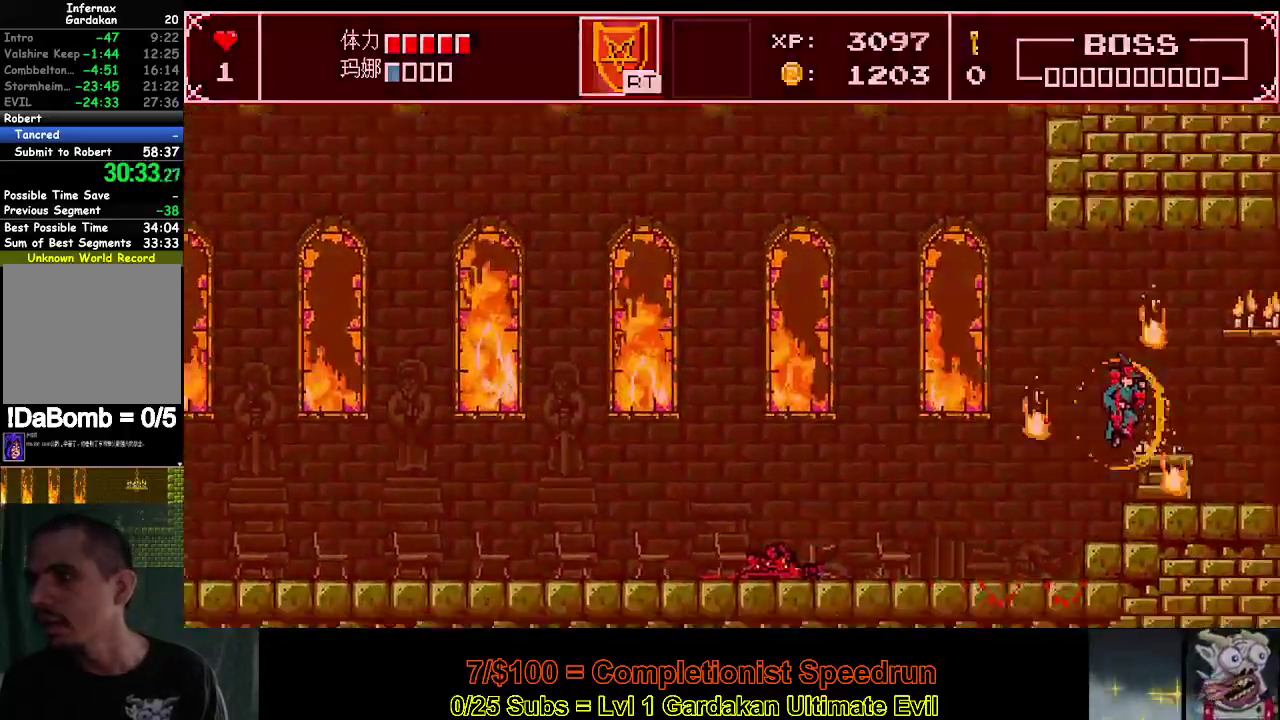
{"buttons": ["X"], "right_stick": "center", "events": [[400, "DPAD_RIGHT", "up"], [450, "X", "down"]]}
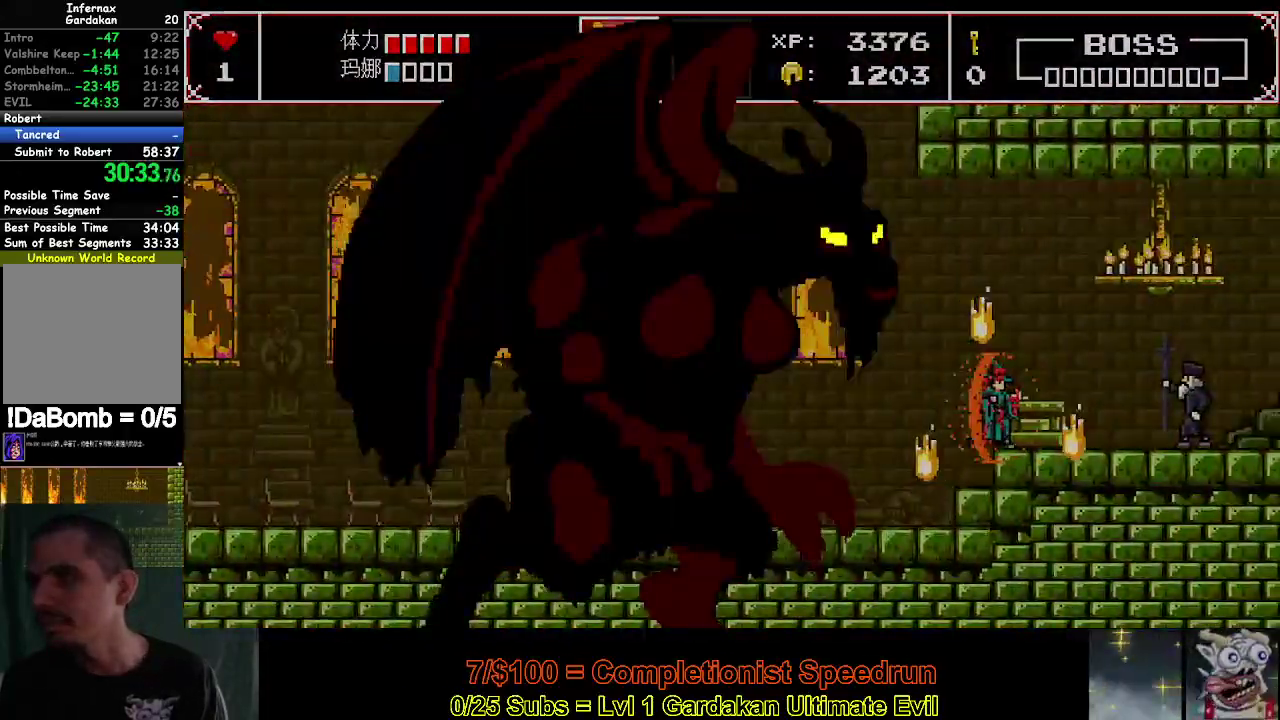
{"buttons": ["A", "X"], "right_stick": "center", "events": [[500, "A", "down"]]}
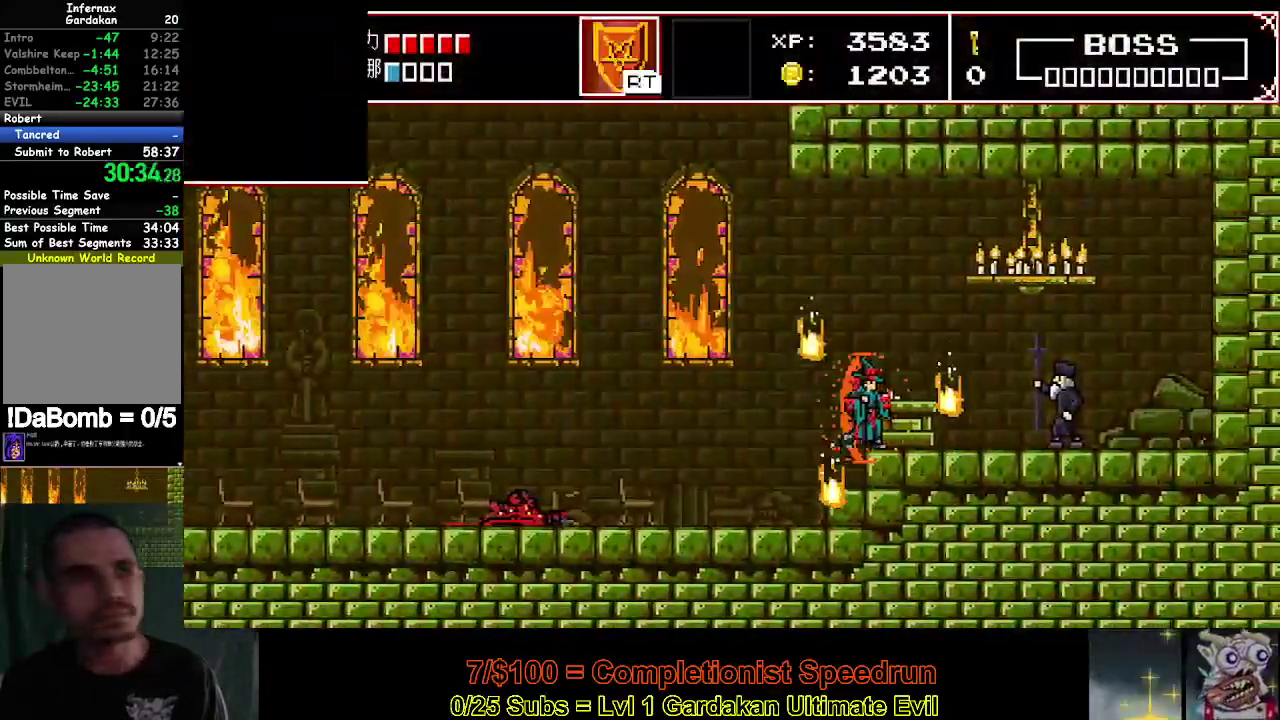
{"buttons": ["A", "X"], "right_stick": "center", "events": [[100, "A", "up"], [167, "A", "down"], [250, "A", "up"], [350, "A", "down"], [400, "A", "up"], [483, "A", "down"]]}